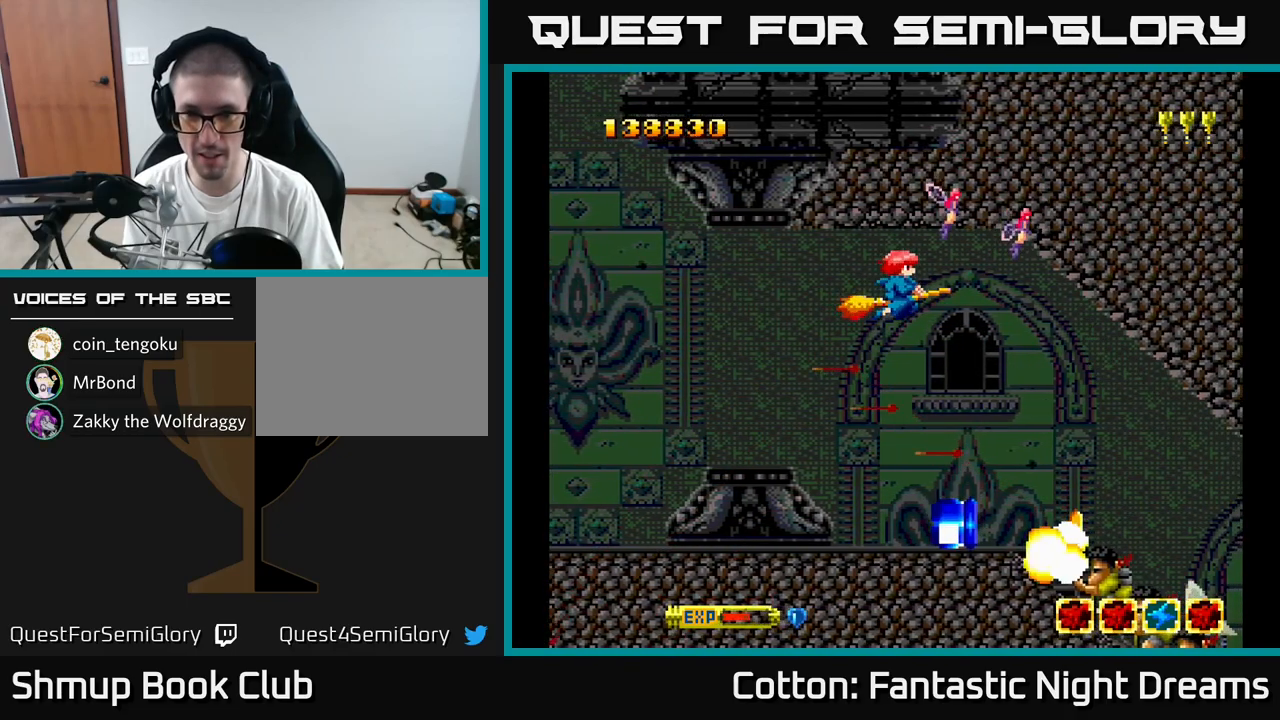
Gameplay with a controller (Xbox layout); each line is a JSON object with the inputs held at the frame after it. "events" lists button and stick changes between this image and that frame as [ms after this image, input, new state], when the widget could be followed in between. Not read: left_stick.
{"buttons": ["B"], "right_stick": "center", "events": [[133, "B", "up"], [200, "B", "down"], [350, "B", "up"], [433, "B", "down"]]}
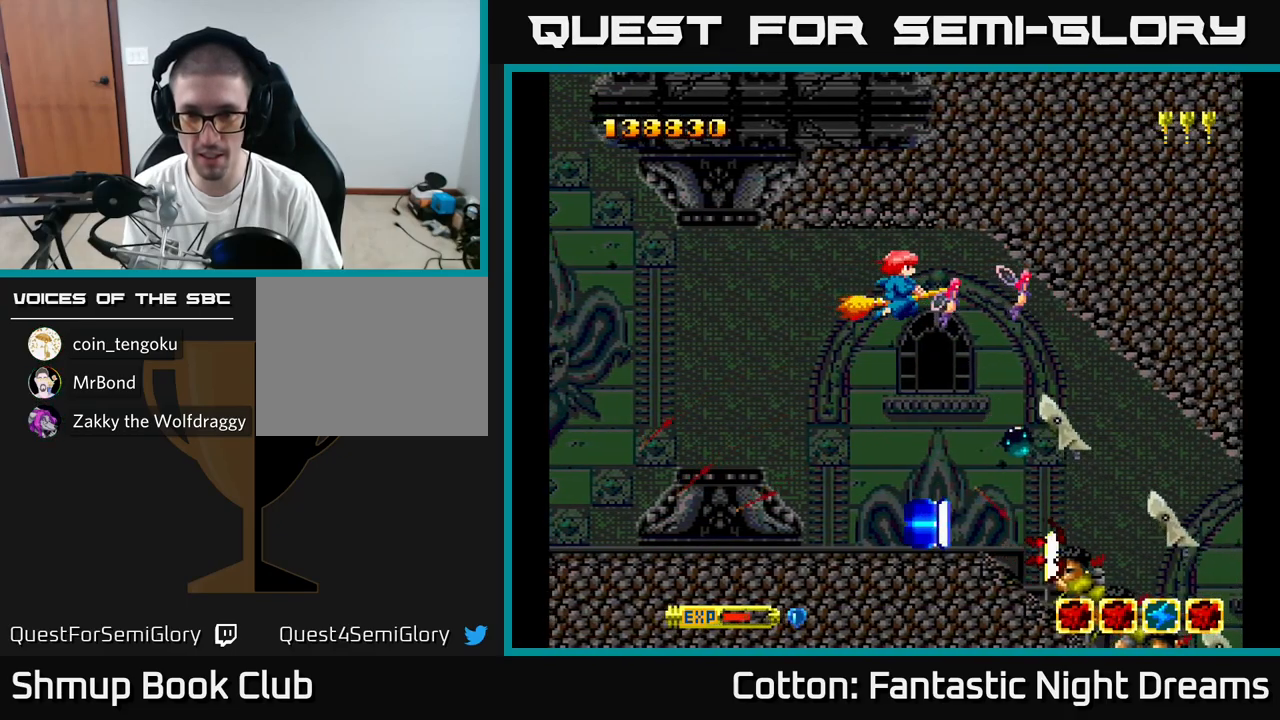
{"buttons": ["B", "Y", "DPAD_UP"], "right_stick": "center", "events": [[33, "B", "up"], [100, "B", "down"], [150, "Y", "down"], [167, "DPAD_LEFT", "down"], [233, "DPAD_DOWN", "down"], [283, "DPAD_LEFT", "up"], [350, "DPAD_DOWN", "up"], [500, "DPAD_UP", "down"]]}
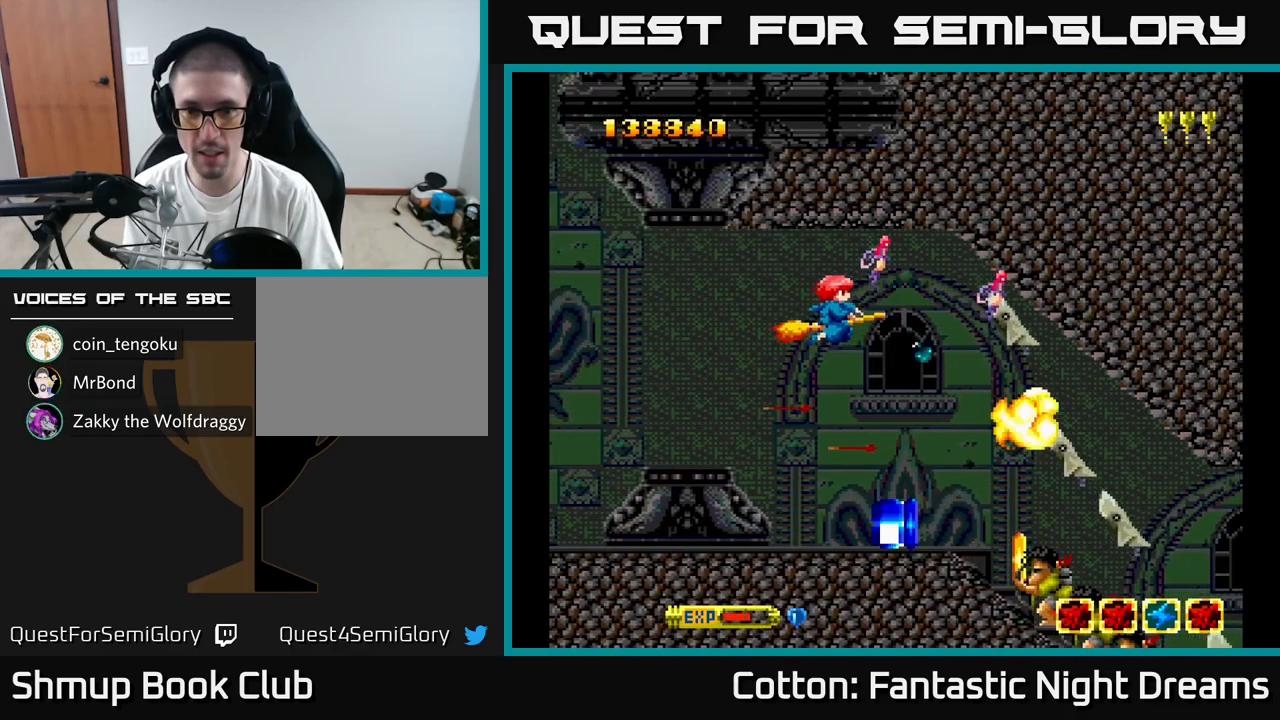
{"buttons": ["B", "Y"], "right_stick": "center", "events": [[100, "DPAD_UP", "up"], [150, "DPAD_RIGHT", "down"], [233, "DPAD_RIGHT", "up"]]}
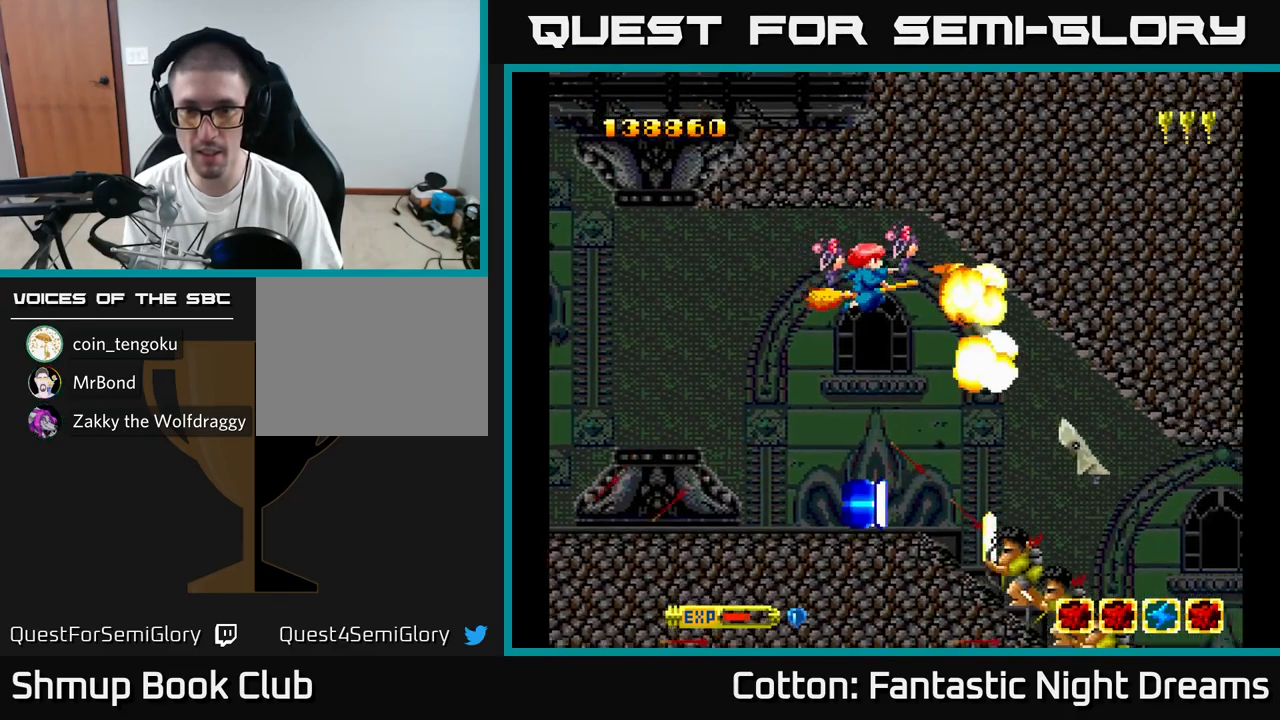
{"buttons": ["B", "Y"], "right_stick": "center", "events": []}
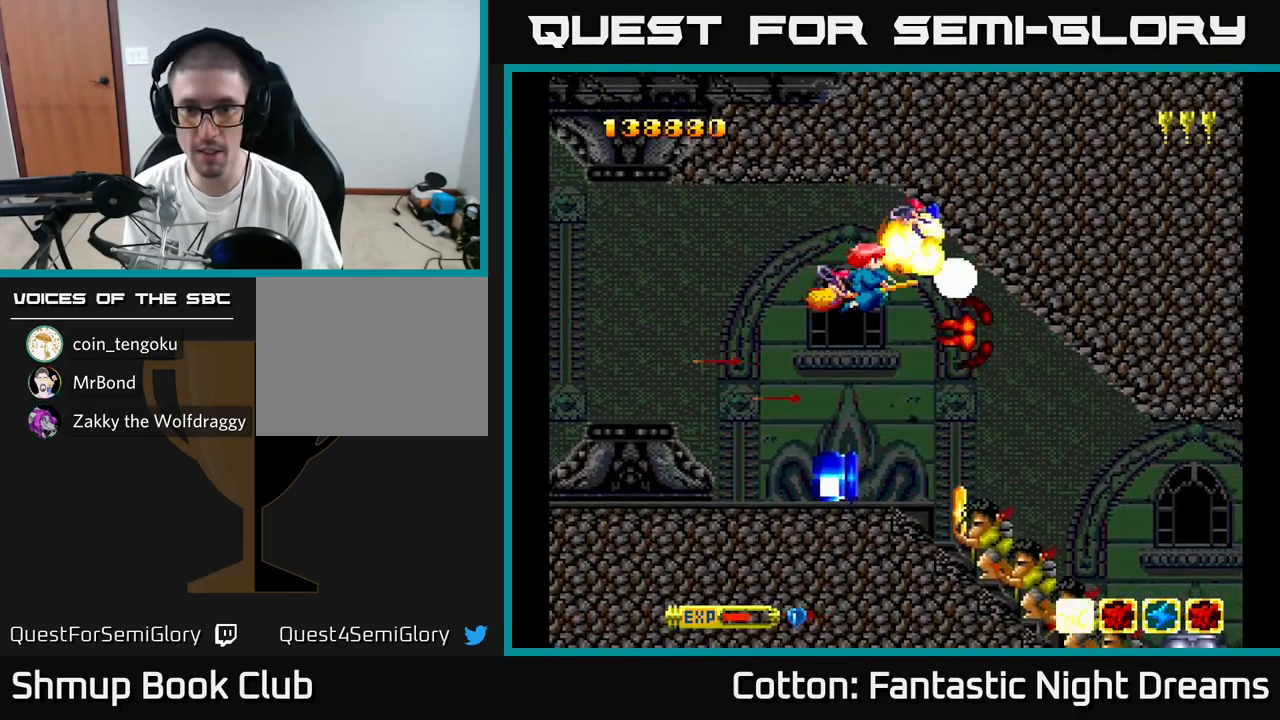
{"buttons": ["B", "Y"], "right_stick": "center", "events": []}
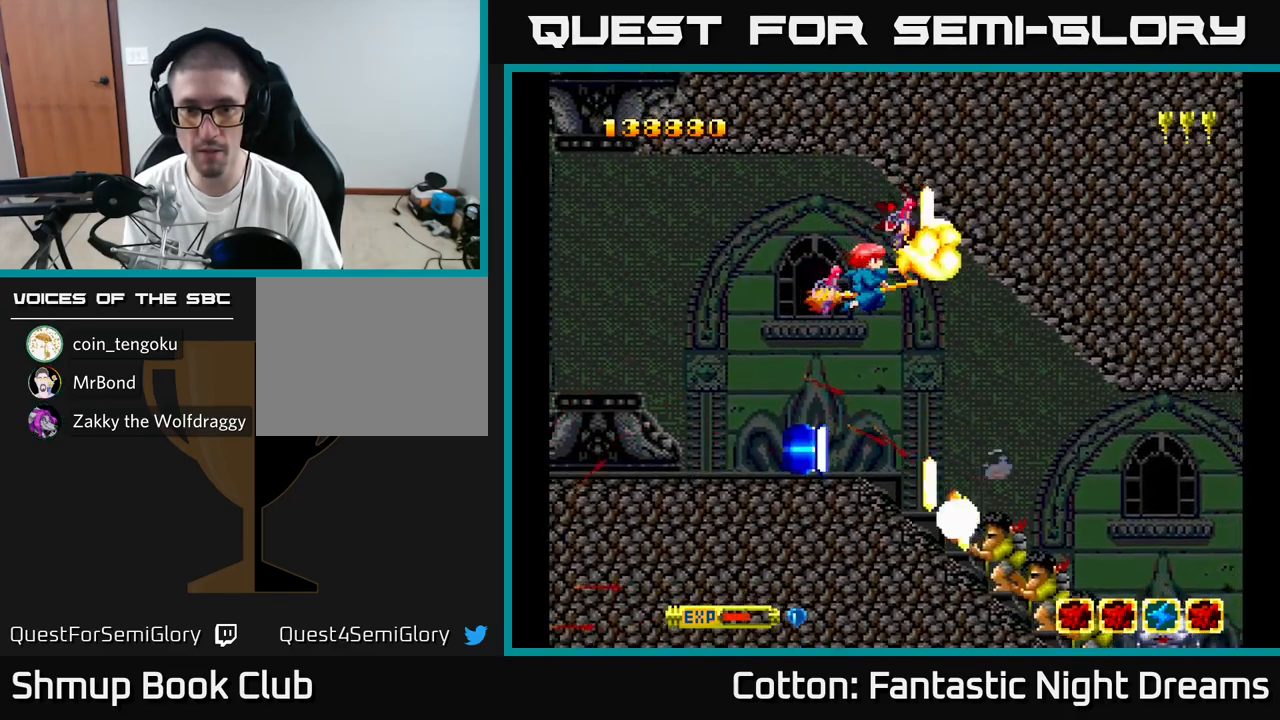
{"buttons": ["B", "Y", "DPAD_LEFT"], "right_stick": "center", "events": [[33, "DPAD_UP", "down"], [100, "DPAD_UP", "up"], [483, "DPAD_LEFT", "down"]]}
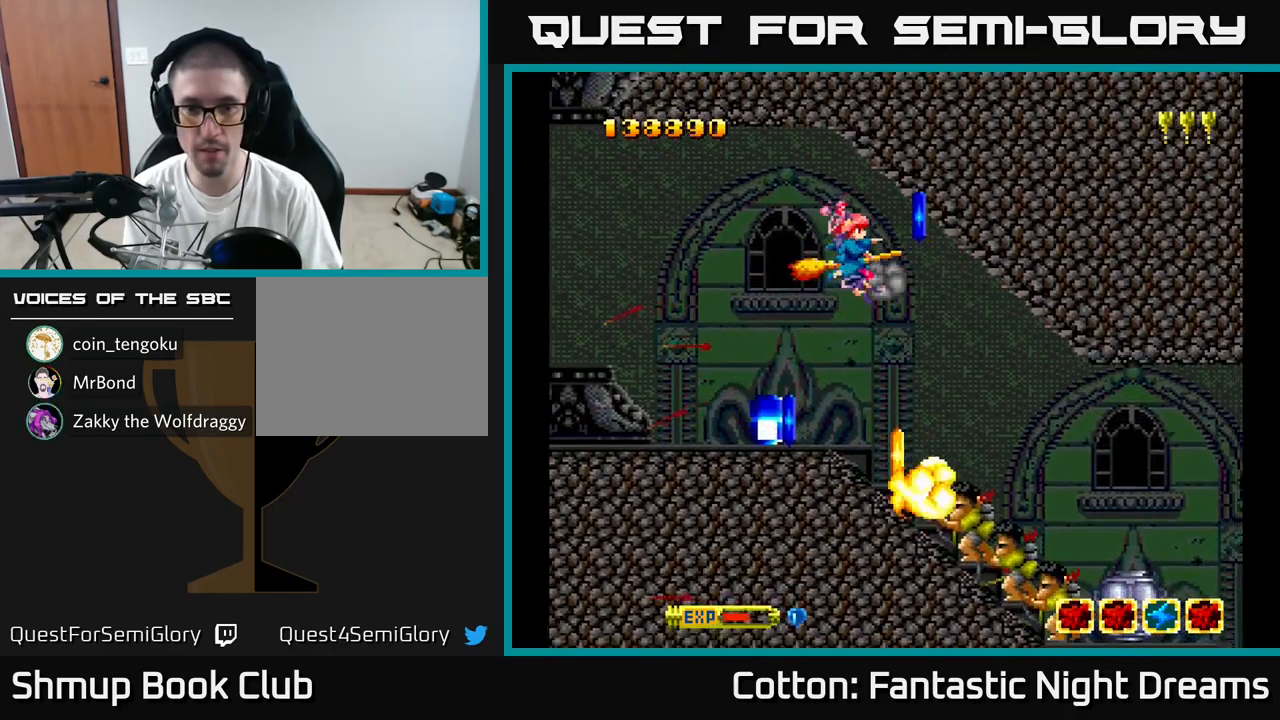
{"buttons": ["DPAD_DOWN", "DPAD_LEFT"], "right_stick": "center", "events": [[67, "DPAD_LEFT", "up"], [300, "DPAD_LEFT", "down"], [350, "Y", "up"], [400, "B", "up"], [500, "DPAD_DOWN", "down"]]}
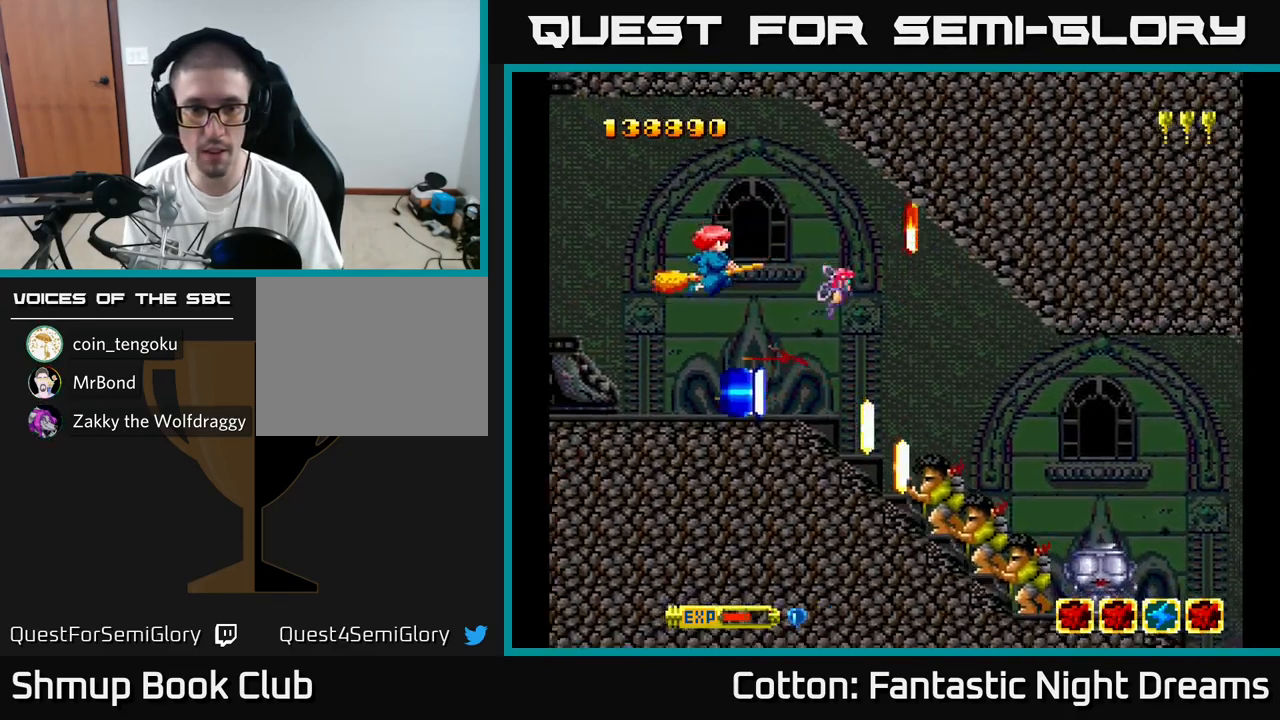
{"buttons": ["DPAD_DOWN", "DPAD_LEFT"], "right_stick": "center", "events": [[17, "DPAD_LEFT", "up"], [67, "DPAD_DOWN", "up"], [117, "DPAD_UP", "down"], [250, "DPAD_UP", "up"], [267, "DPAD_RIGHT", "down"], [317, "DPAD_DOWN", "down"], [333, "DPAD_RIGHT", "up"], [516, "DPAD_LEFT", "down"]]}
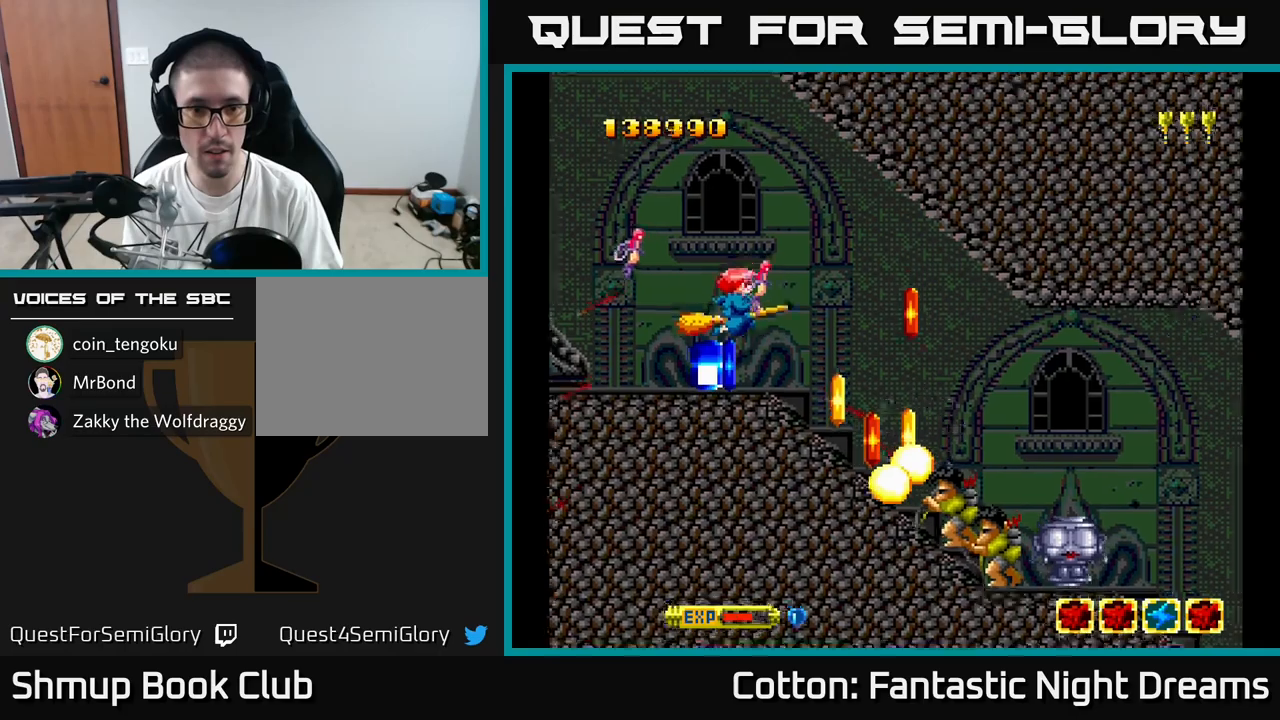
{"buttons": ["B", "Y", "DPAD_RIGHT"], "right_stick": "center", "events": [[133, "DPAD_DOWN", "up"], [150, "DPAD_UP", "down"], [217, "DPAD_LEFT", "up"], [217, "Y", "down"], [333, "DPAD_LEFT", "down"], [400, "DPAD_LEFT", "up"], [467, "B", "down"], [467, "DPAD_RIGHT", "down"], [500, "DPAD_UP", "up"]]}
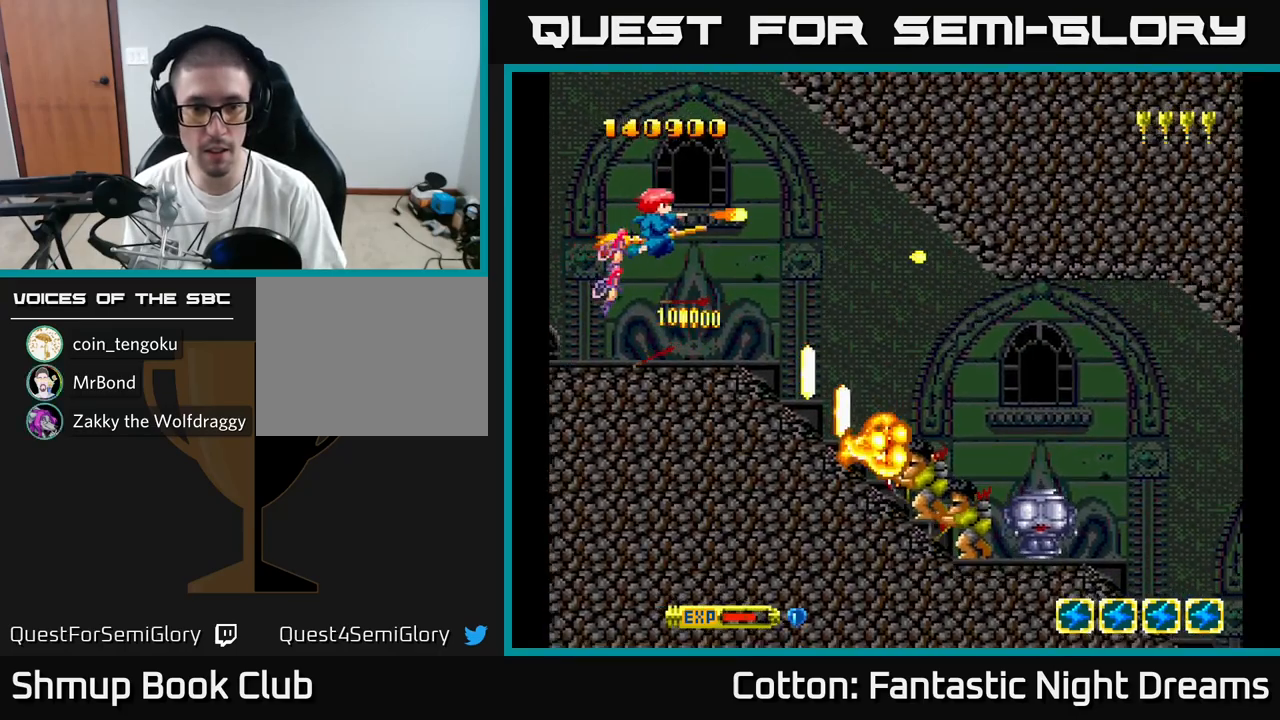
{"buttons": ["B", "Y", "DPAD_UP"], "right_stick": "center", "events": [[233, "DPAD_DOWN", "down"], [233, "DPAD_RIGHT", "up"], [267, "DPAD_DOWN", "up"], [500, "DPAD_UP", "down"]]}
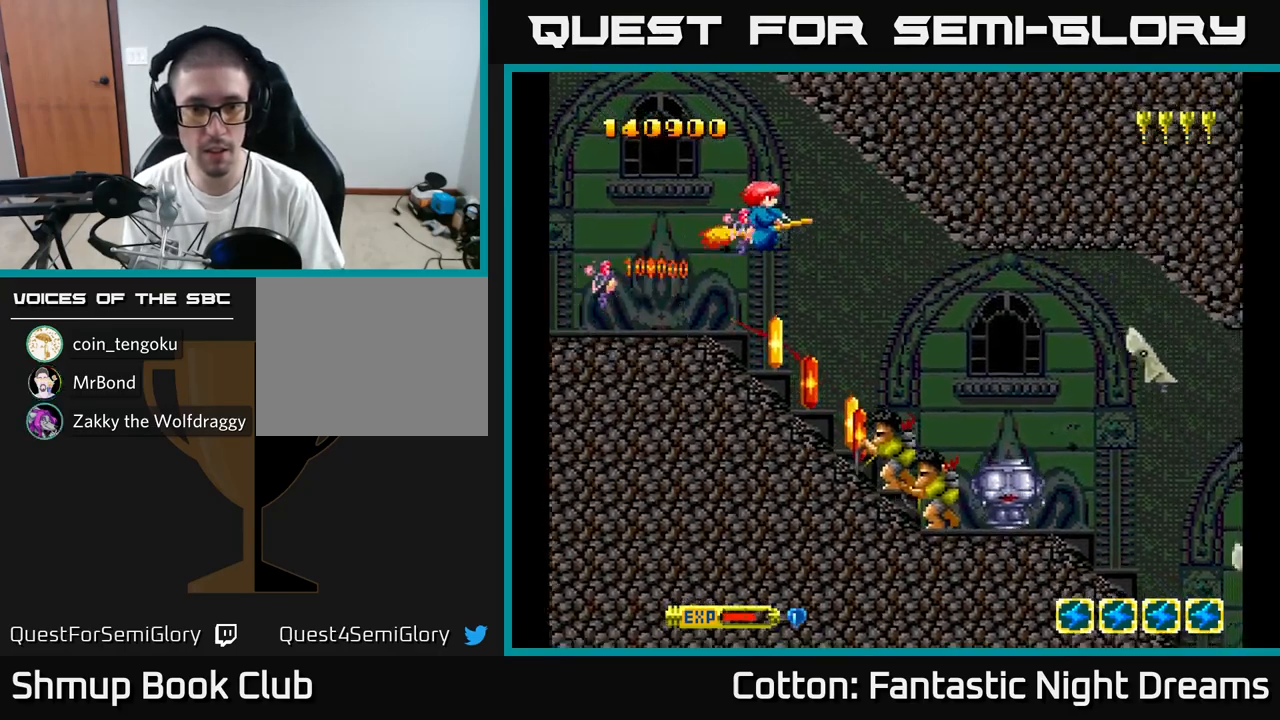
{"buttons": ["B", "Y"], "right_stick": "center", "events": [[100, "DPAD_UP", "up"]]}
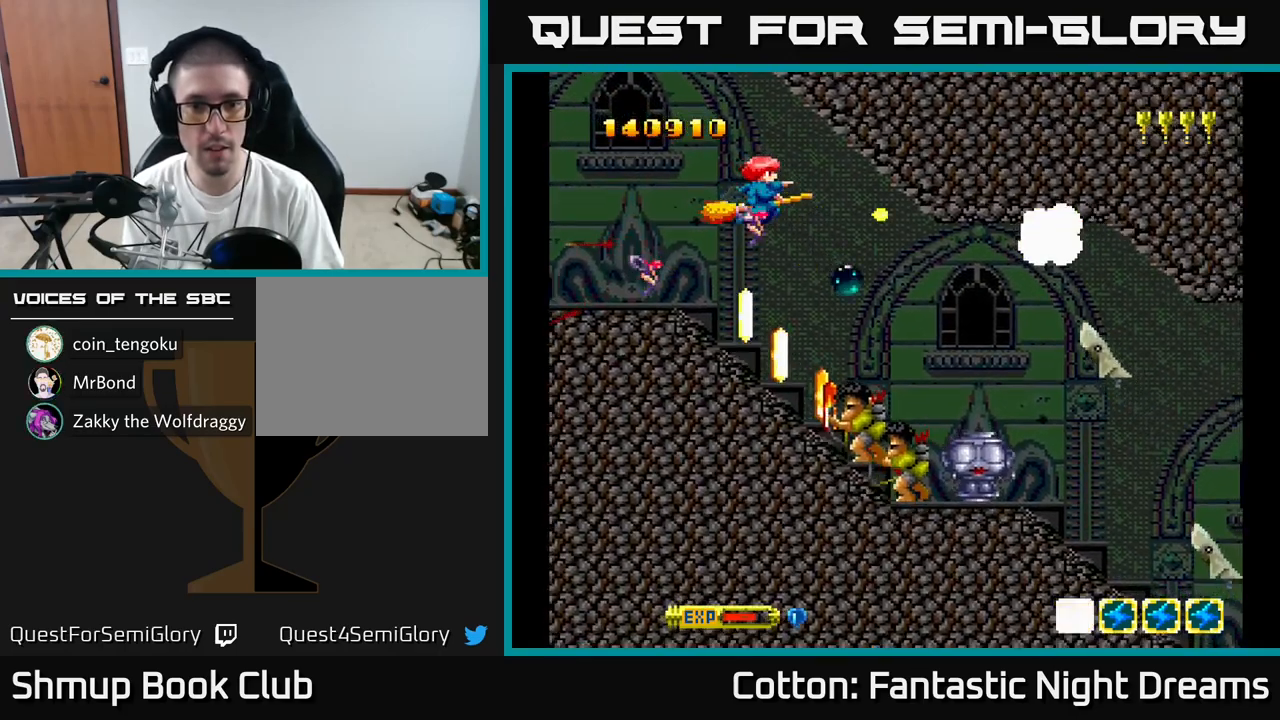
{"buttons": ["B", "Y"], "right_stick": "center", "events": [[233, "DPAD_RIGHT", "down"], [283, "DPAD_RIGHT", "up"]]}
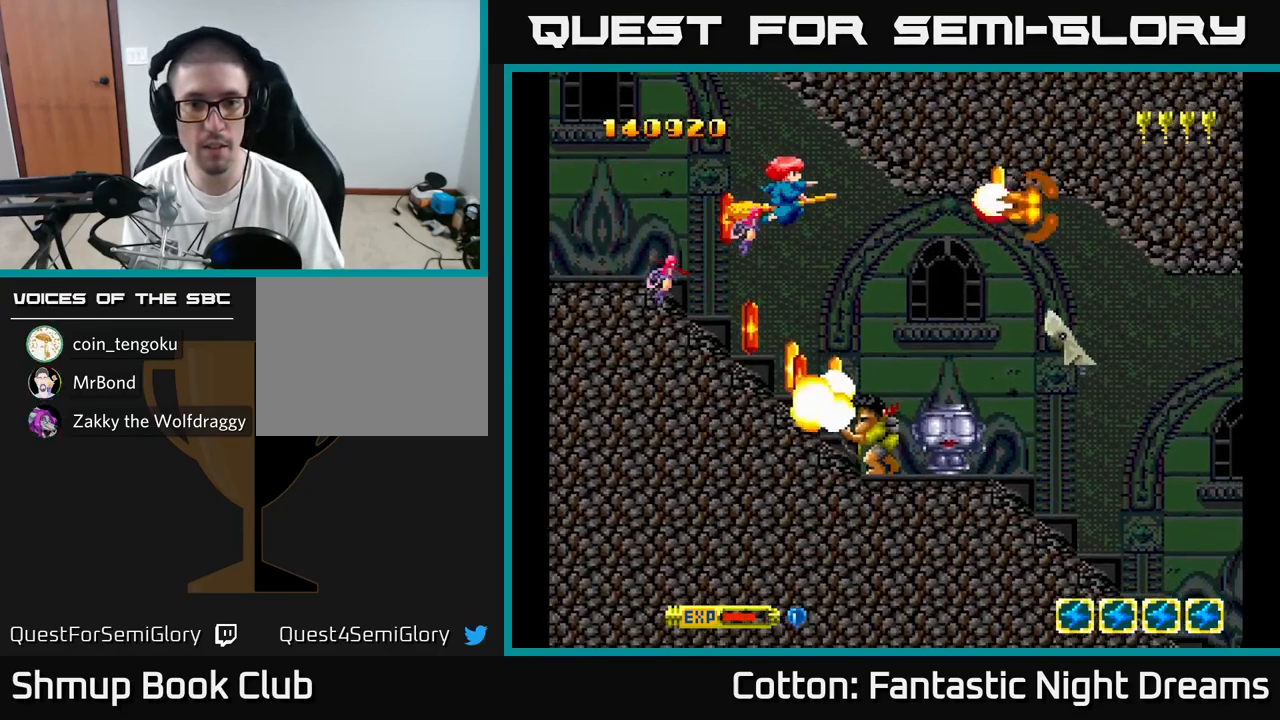
{"buttons": ["B", "Y"], "right_stick": "center", "events": [[67, "DPAD_LEFT", "down"], [133, "DPAD_LEFT", "up"]]}
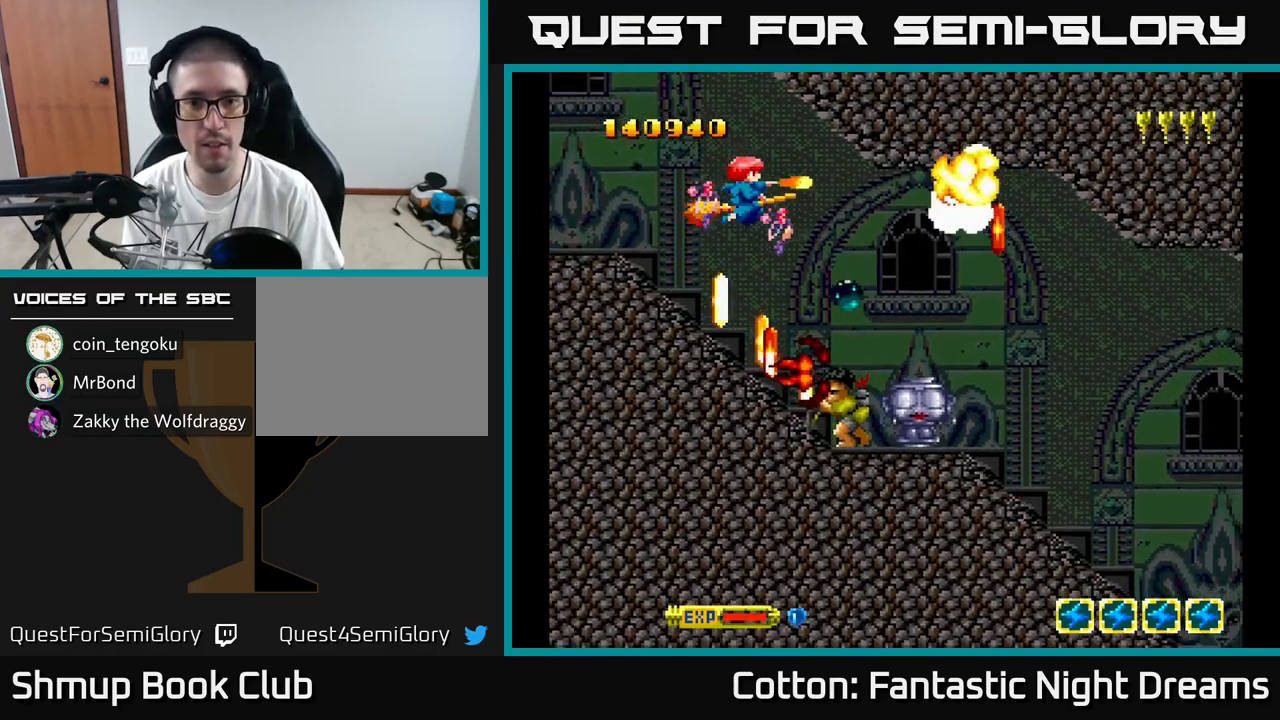
{"buttons": [], "right_stick": "center", "events": [[17, "Y", "up"], [33, "B", "up"], [33, "DPAD_UP", "down"], [83, "DPAD_UP", "up"], [233, "Y", "down"], [317, "Y", "up"]]}
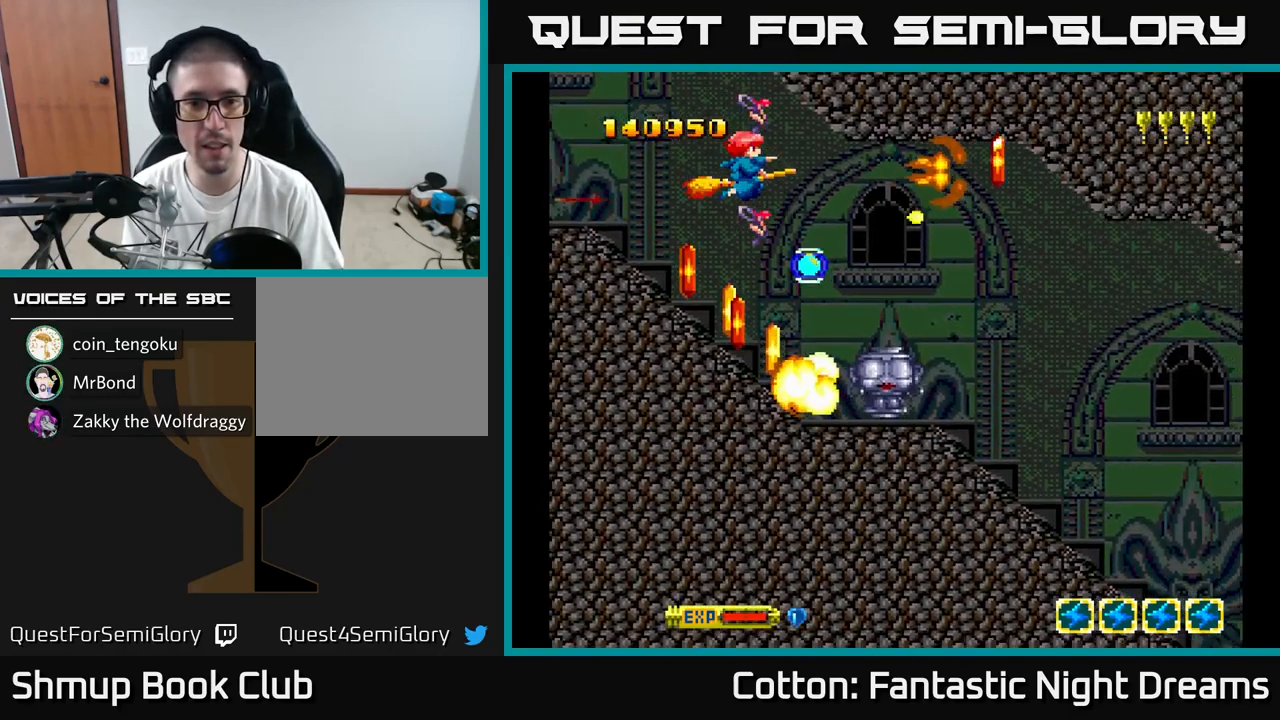
{"buttons": ["DPAD_DOWN"], "right_stick": "center", "events": [[50, "B", "down"], [167, "B", "up"], [283, "DPAD_LEFT", "down"], [483, "DPAD_DOWN", "down"], [483, "DPAD_LEFT", "up"]]}
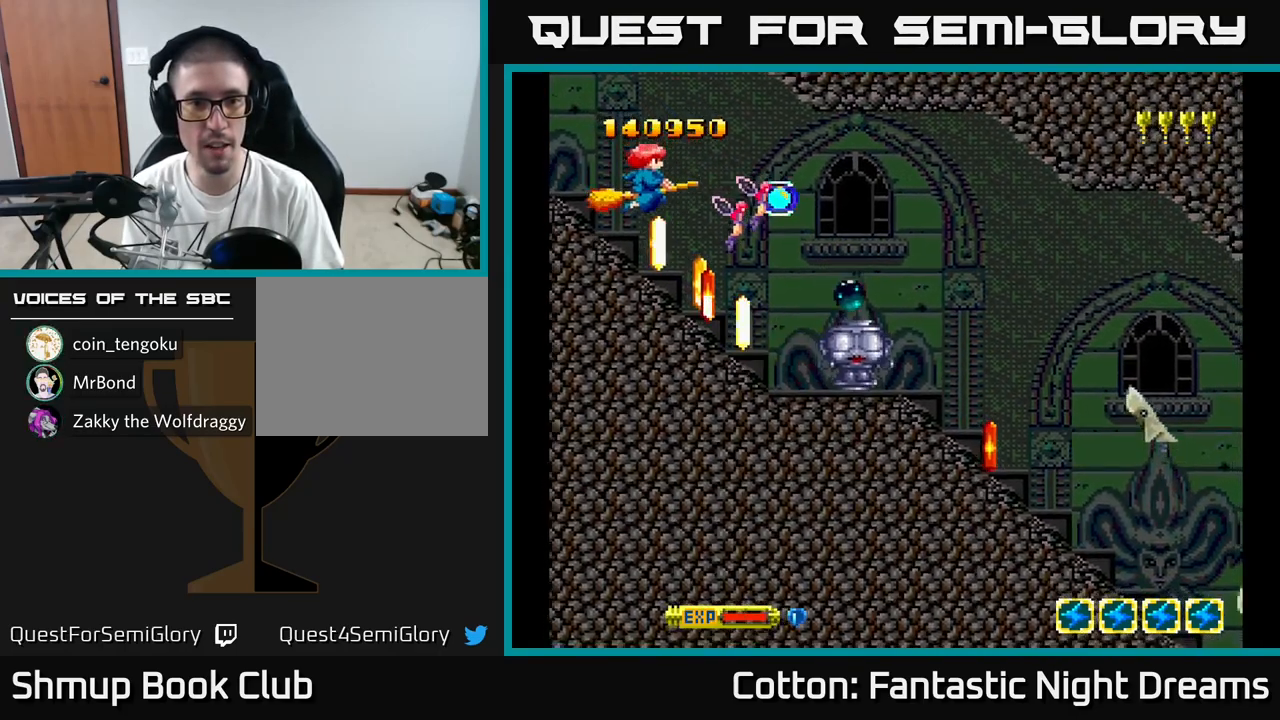
{"buttons": ["DPAD_UP", "DPAD_LEFT"], "right_stick": "center", "events": [[17, "DPAD_RIGHT", "down"], [250, "DPAD_RIGHT", "up"], [367, "DPAD_DOWN", "up"], [417, "DPAD_UP", "down"], [450, "DPAD_LEFT", "down"]]}
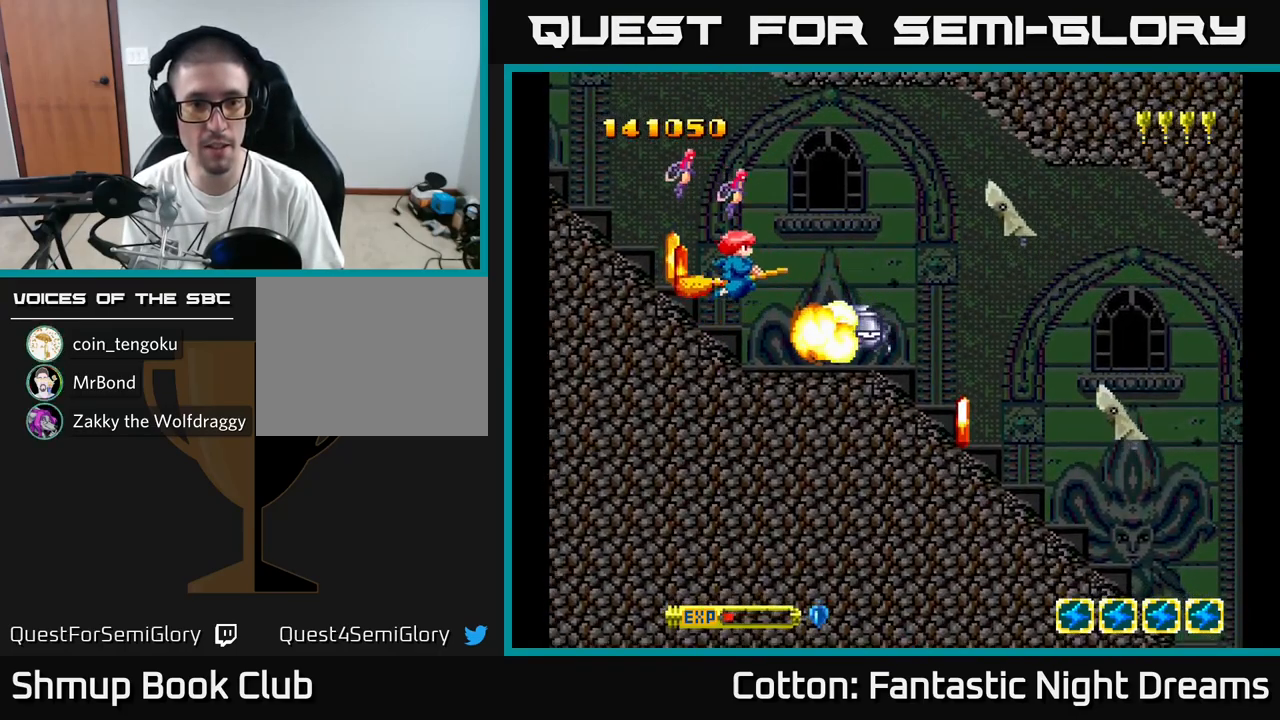
{"buttons": ["Y", "DPAD_UP"], "right_stick": "center", "events": [[67, "DPAD_UP", "up"], [167, "DPAD_DOWN", "down"], [267, "DPAD_DOWN", "up"], [300, "DPAD_UP", "down"], [333, "DPAD_LEFT", "up"], [450, "Y", "down"]]}
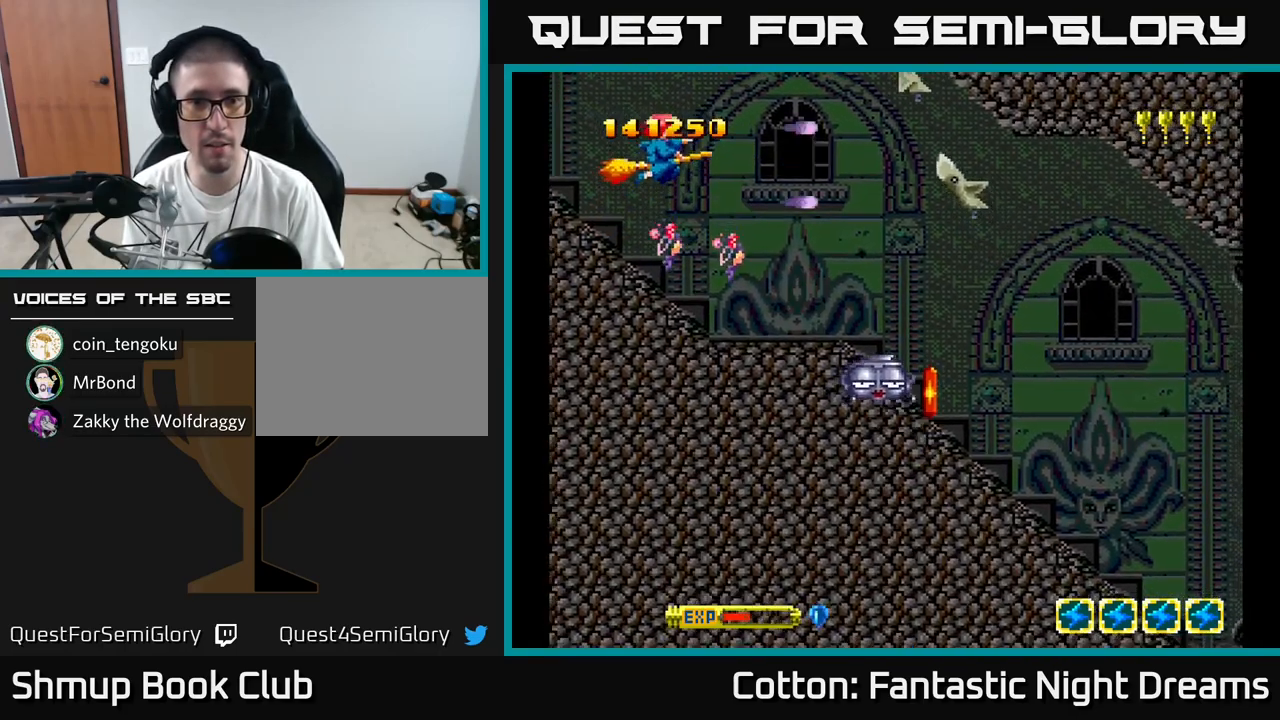
{"buttons": [], "right_stick": "center", "events": [[83, "DPAD_RIGHT", "down"], [150, "DPAD_UP", "up"], [267, "DPAD_RIGHT", "up"], [300, "DPAD_UP", "down"], [367, "Y", "up"], [433, "DPAD_UP", "up"]]}
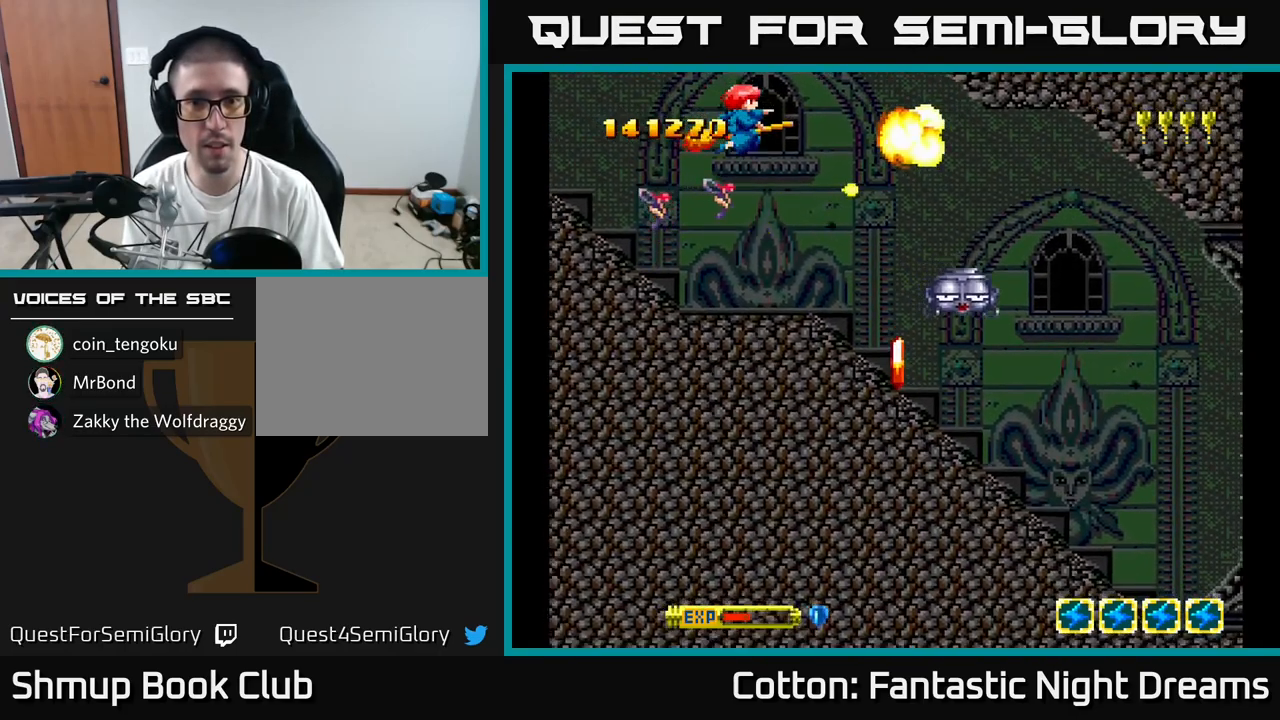
{"buttons": ["B"], "right_stick": "center", "events": [[84, "DPAD_DOWN", "down"], [100, "DPAD_RIGHT", "down"], [367, "DPAD_RIGHT", "up"], [400, "DPAD_LEFT", "down"], [450, "DPAD_DOWN", "up"], [484, "B", "down"], [500, "DPAD_LEFT", "up"]]}
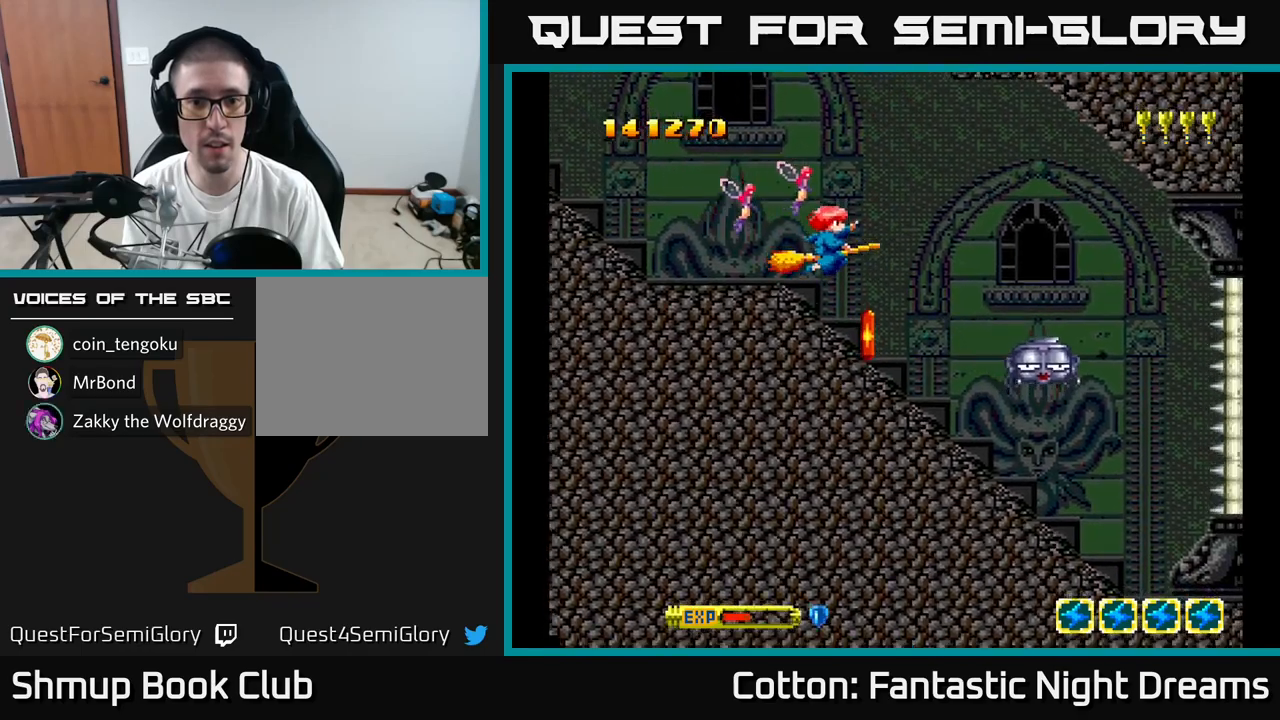
{"buttons": [], "right_stick": "center", "events": [[100, "B", "up"], [267, "DPAD_LEFT", "down"], [350, "DPAD_LEFT", "up"]]}
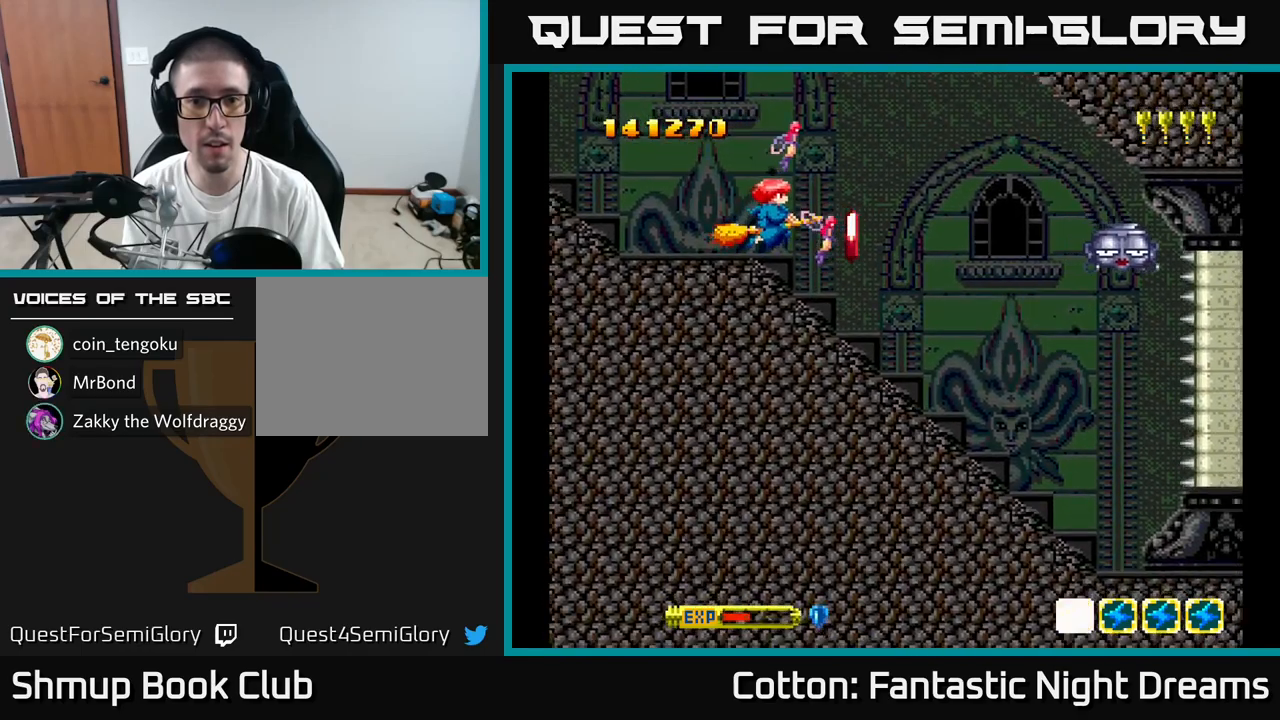
{"buttons": ["DPAD_RIGHT"], "right_stick": "center", "events": [[84, "DPAD_RIGHT", "down"], [150, "DPAD_DOWN", "down"], [217, "DPAD_RIGHT", "up"], [234, "DPAD_RIGHT", "down"], [267, "DPAD_RIGHT", "up"], [484, "DPAD_RIGHT", "down"], [500, "DPAD_DOWN", "up"]]}
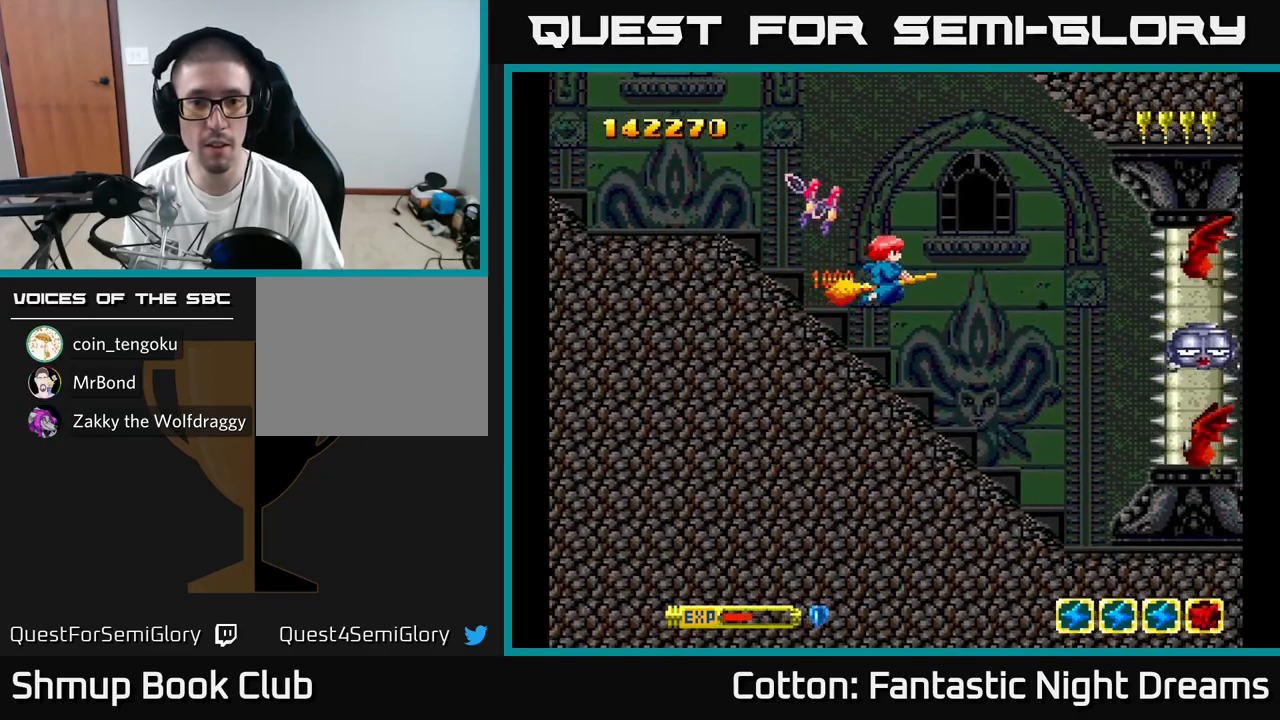
{"buttons": ["B", "Y", "DPAD_DOWN", "DPAD_LEFT"], "right_stick": "center", "events": [[34, "Y", "down"], [200, "DPAD_DOWN", "down"], [350, "B", "down"], [384, "DPAD_RIGHT", "up"], [434, "DPAD_LEFT", "down"]]}
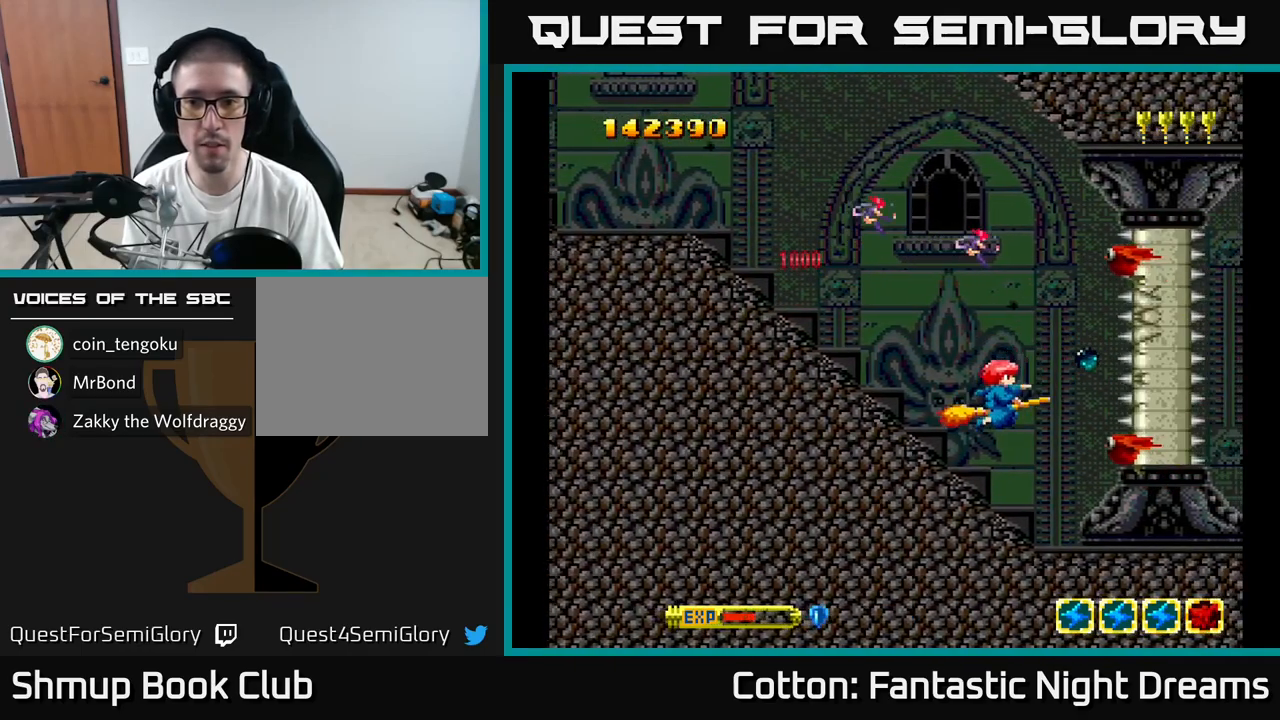
{"buttons": ["B", "Y", "DPAD_LEFT"], "right_stick": "center", "events": [[100, "DPAD_DOWN", "up"], [150, "DPAD_UP", "down"], [217, "DPAD_LEFT", "up"], [417, "DPAD_LEFT", "down"], [484, "DPAD_UP", "up"]]}
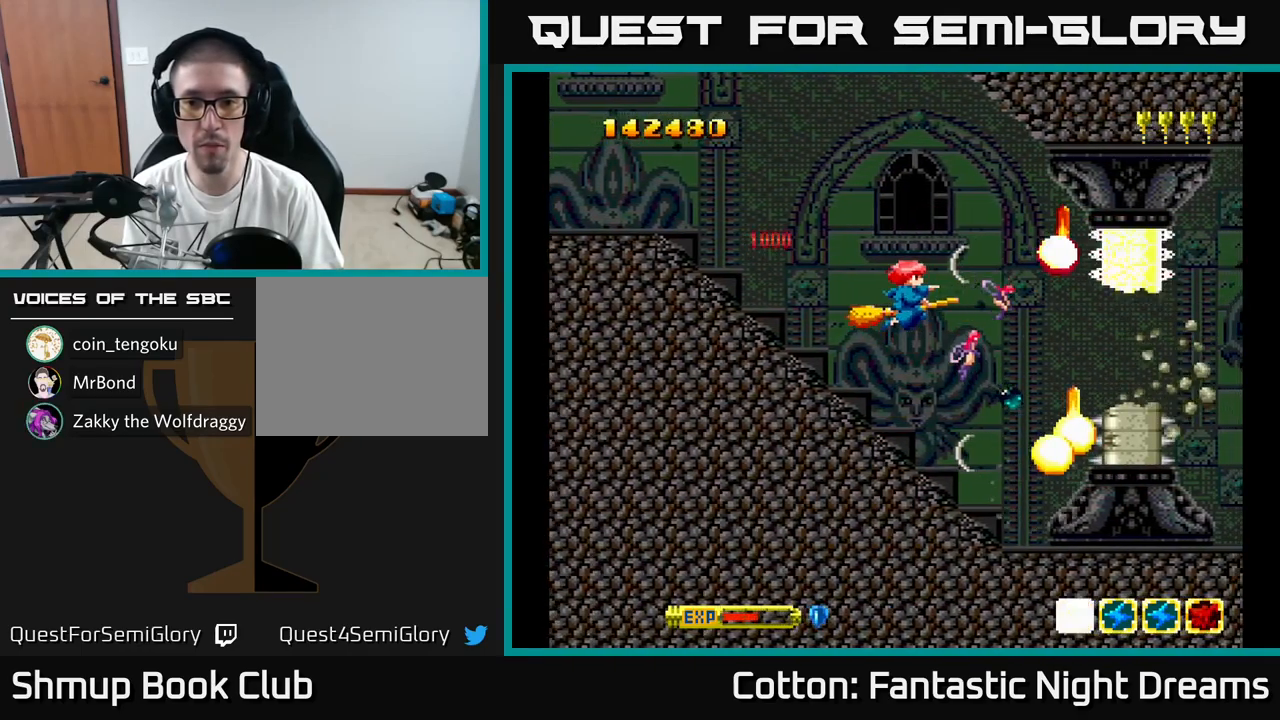
{"buttons": ["DPAD_DOWN", "DPAD_RIGHT"], "right_stick": "center", "events": [[134, "DPAD_DOWN", "down"], [234, "DPAD_LEFT", "up"], [284, "DPAD_DOWN", "up"], [434, "B", "up"], [450, "DPAD_RIGHT", "down"], [467, "DPAD_DOWN", "down"], [467, "Y", "up"]]}
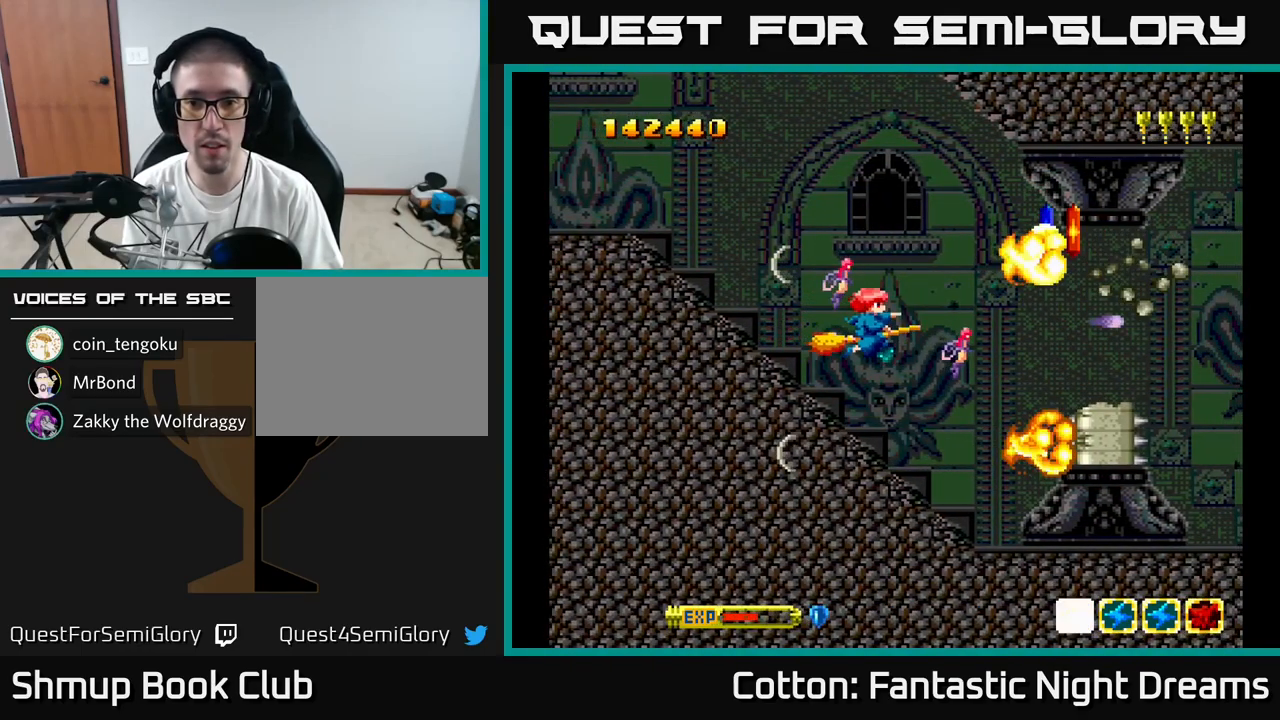
{"buttons": ["Y"], "right_stick": "center", "events": [[134, "DPAD_DOWN", "up"], [134, "DPAD_RIGHT", "up"], [284, "DPAD_DOWN", "down"], [417, "Y", "down"], [484, "DPAD_DOWN", "up"]]}
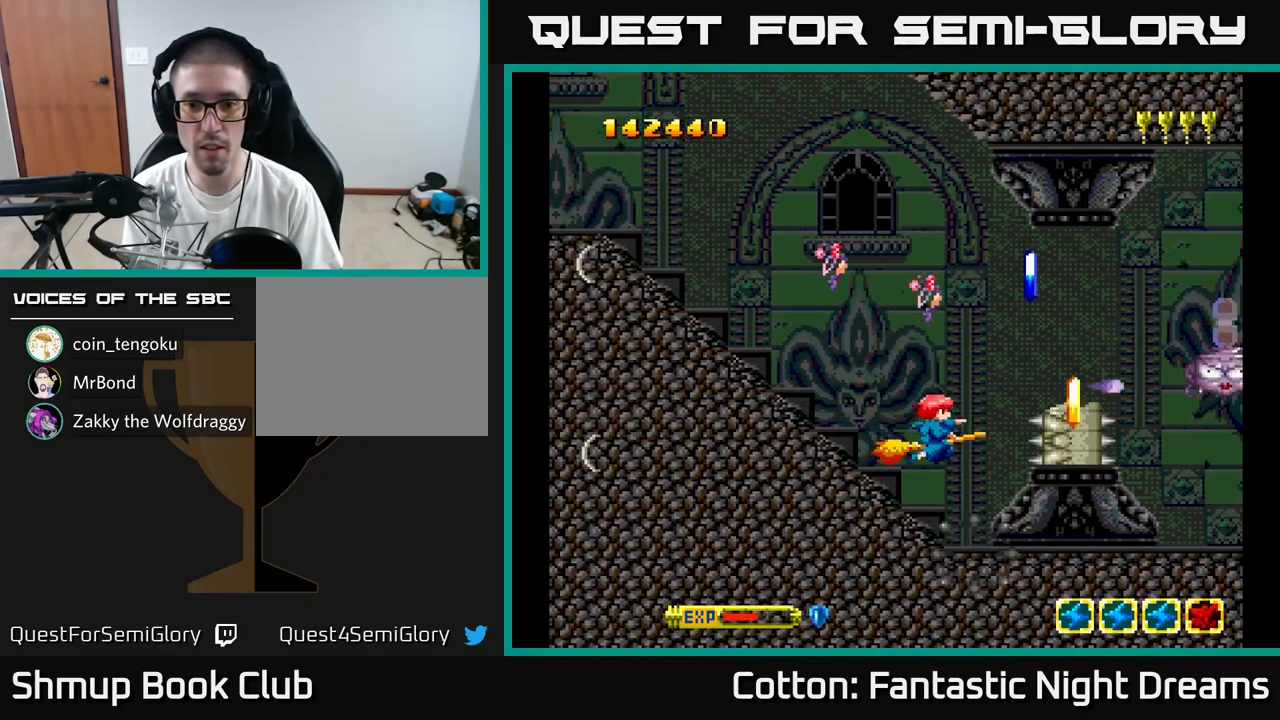
{"buttons": ["Y", "DPAD_UP"], "right_stick": "center", "events": [[267, "DPAD_LEFT", "down"], [300, "DPAD_UP", "down"], [350, "DPAD_LEFT", "up"], [400, "DPAD_UP", "up"], [484, "DPAD_UP", "down"]]}
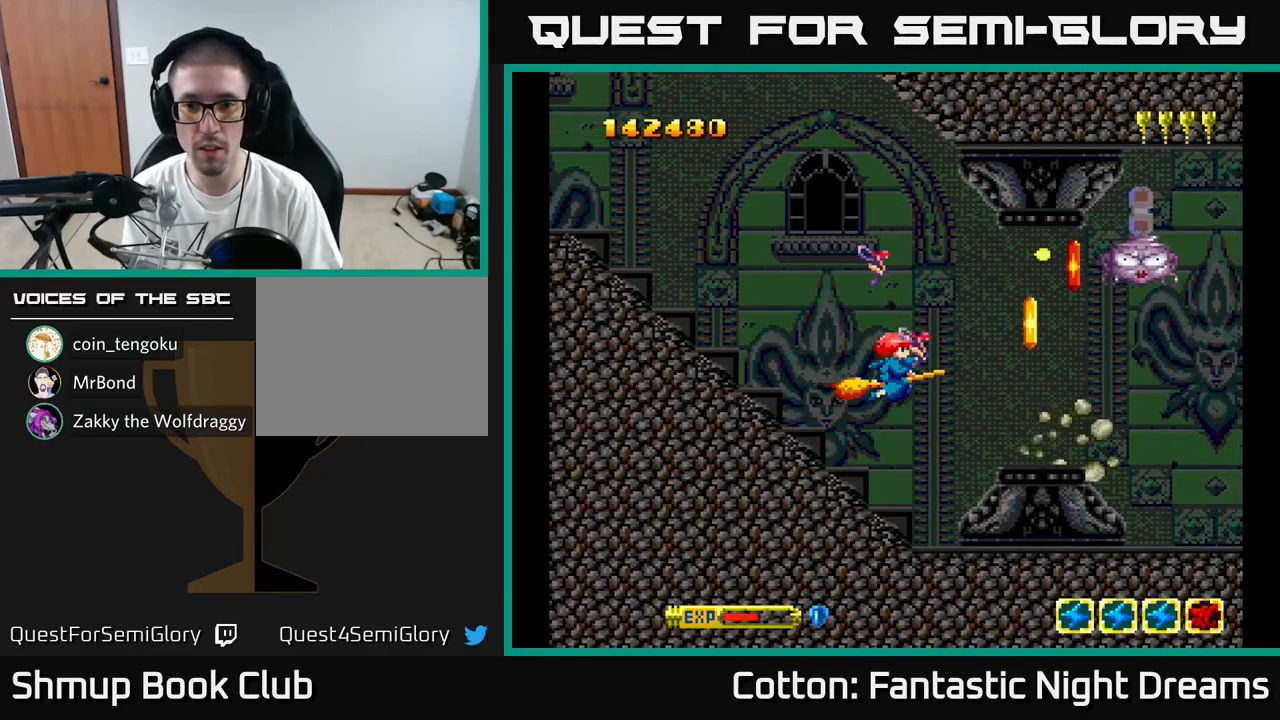
{"buttons": ["DPAD_DOWN"], "right_stick": "center", "events": [[134, "Y", "up"], [284, "Y", "down"], [300, "DPAD_UP", "up"], [334, "DPAD_DOWN", "down"], [417, "Y", "up"]]}
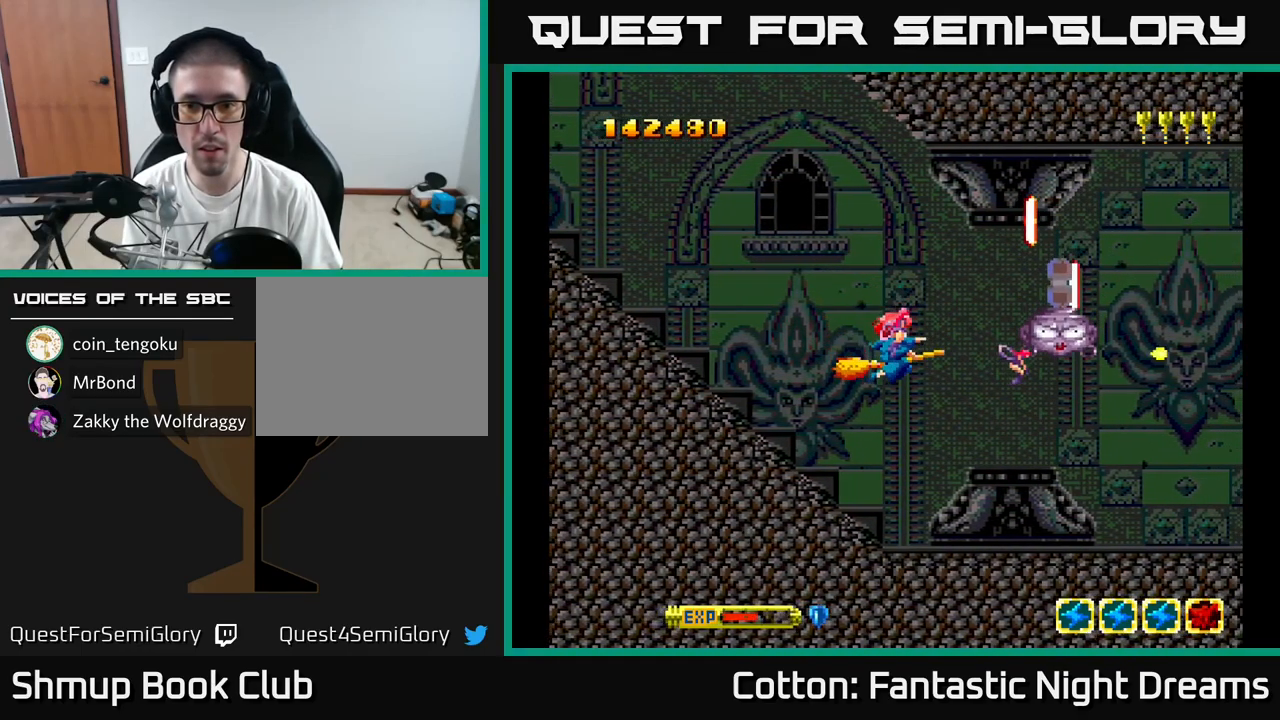
{"buttons": [], "right_stick": "center", "events": [[117, "Y", "down"], [200, "DPAD_DOWN", "up"], [234, "B", "down"], [300, "Y", "up"], [334, "DPAD_UP", "down"], [400, "B", "up"], [450, "DPAD_UP", "up"]]}